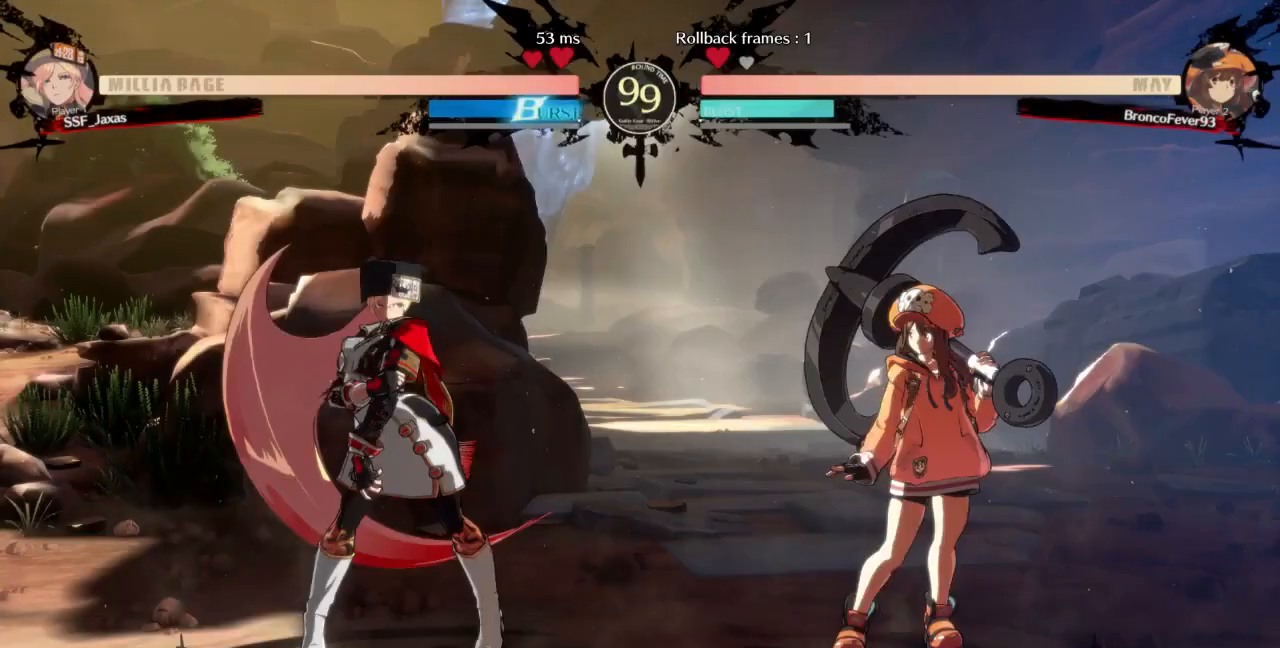
Gameplay with a controller (arcade stick); each line is a JSON object with the inputs held at the frame after it. "events" lists button and stick changes between this image and that frame as [ms after this image, input, new state], when the widget could be followed in between. Not read: L3 R3 SELECT START other_buttons.
{"buttons": [], "events": []}
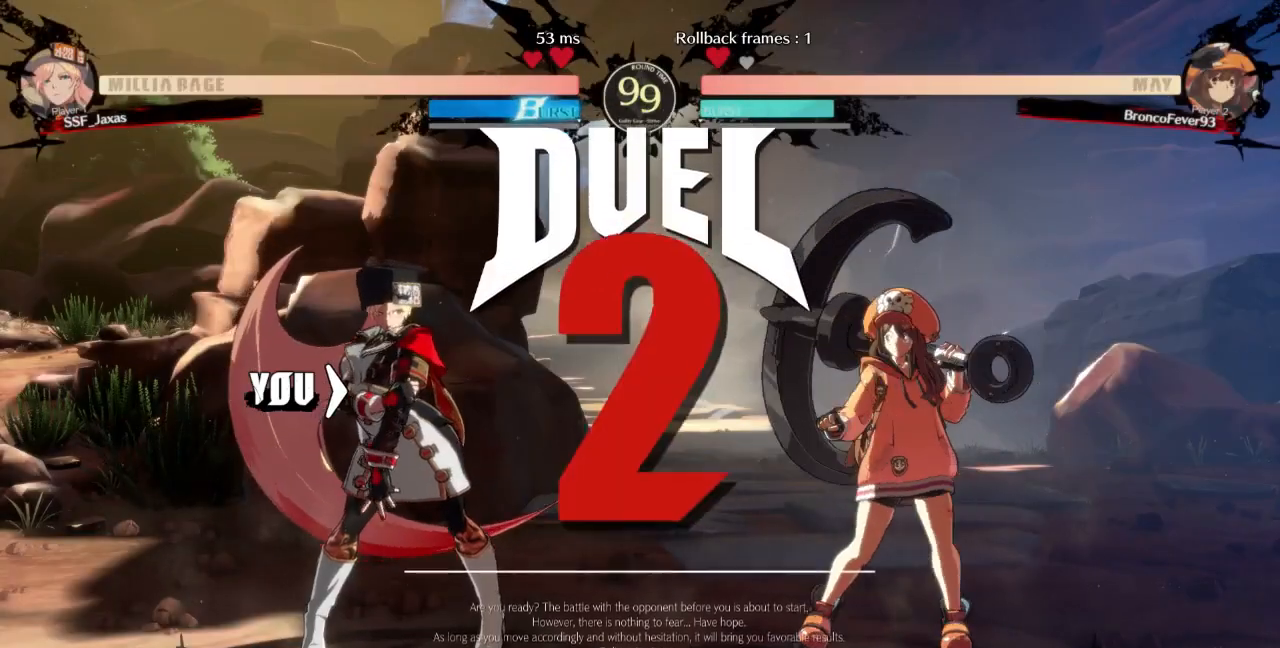
{"buttons": [], "events": []}
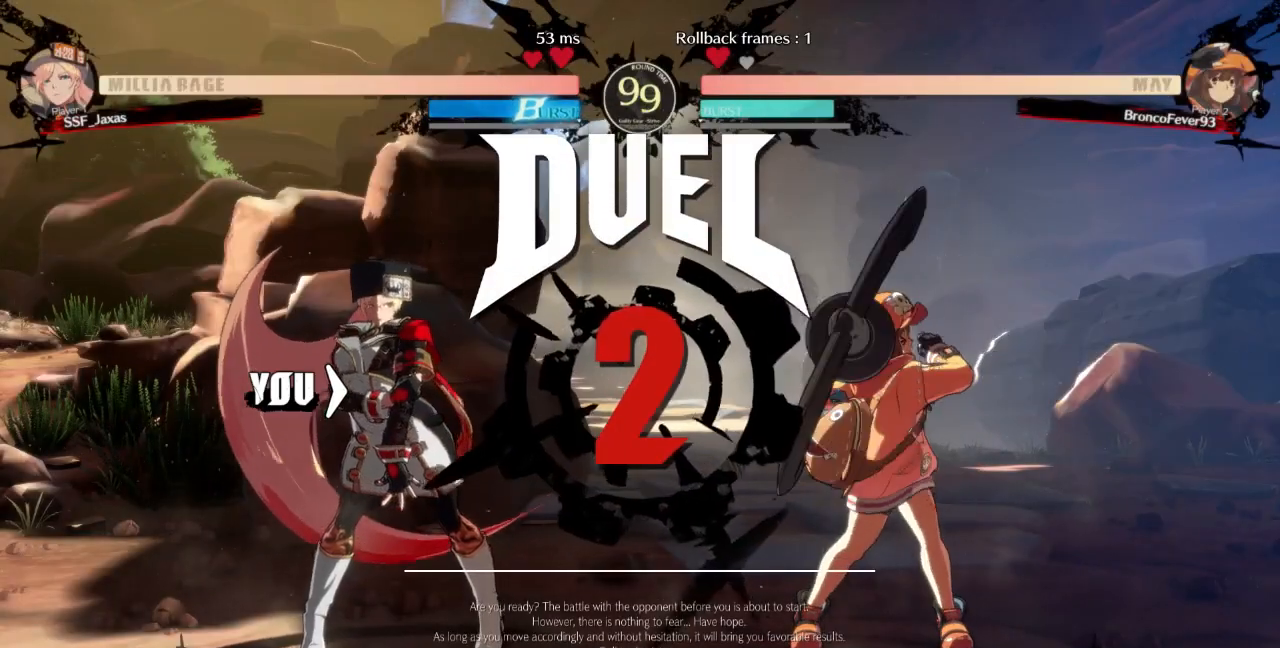
{"buttons": [], "events": []}
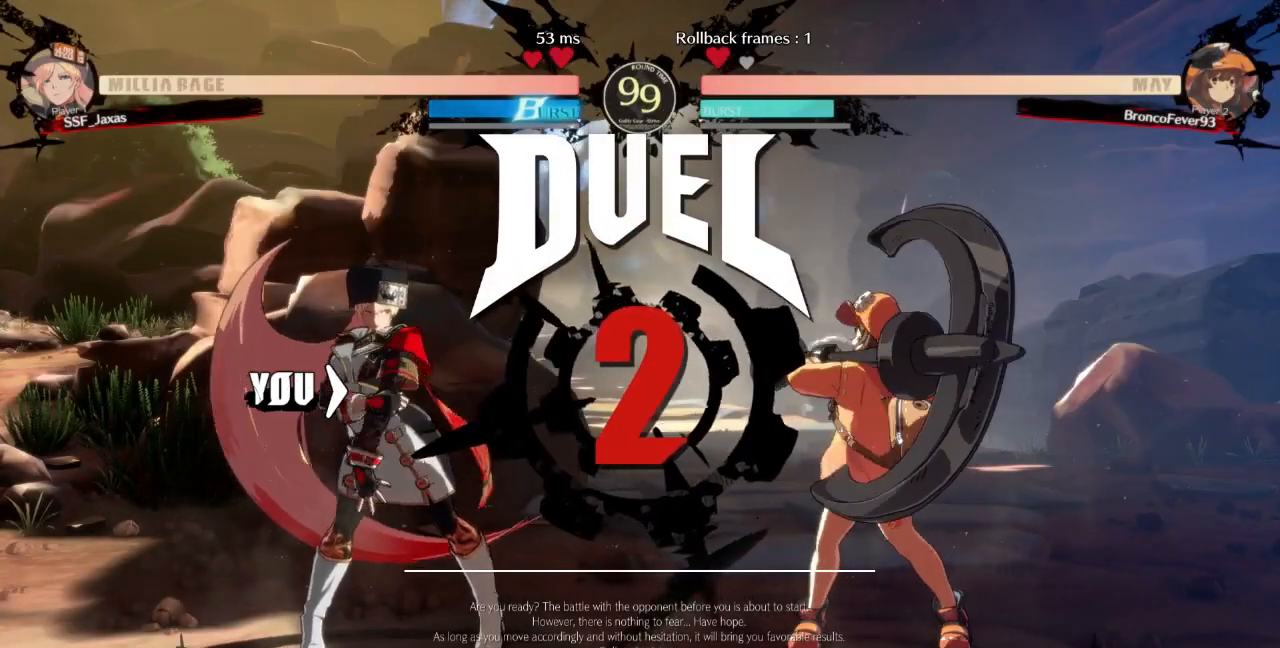
{"buttons": [], "events": []}
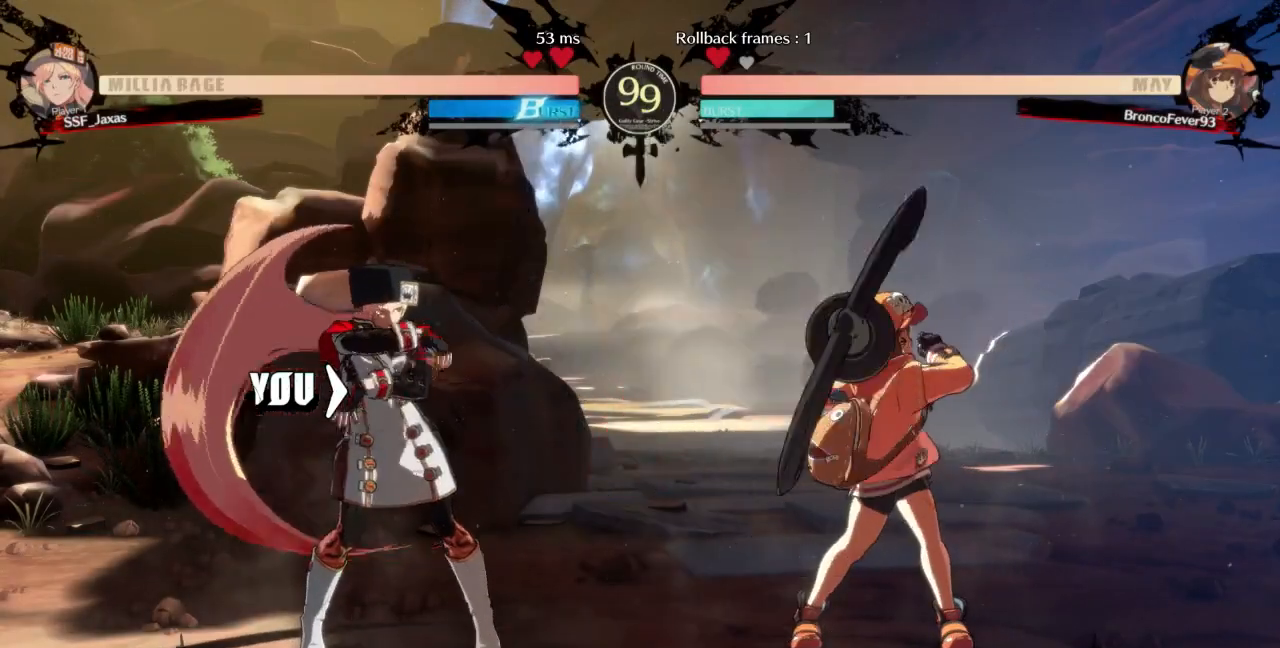
{"buttons": ["DPAD_LEFT"], "events": [[67, "DPAD_LEFT", "down"], [100, "DPAD_DOWN", "down"], [133, "DPAD_LEFT", "up"], [267, "DPAD_DOWN", "up"], [267, "DPAD_RIGHT", "down"], [400, "DPAD_LEFT", "down"], [400, "DPAD_RIGHT", "up"]]}
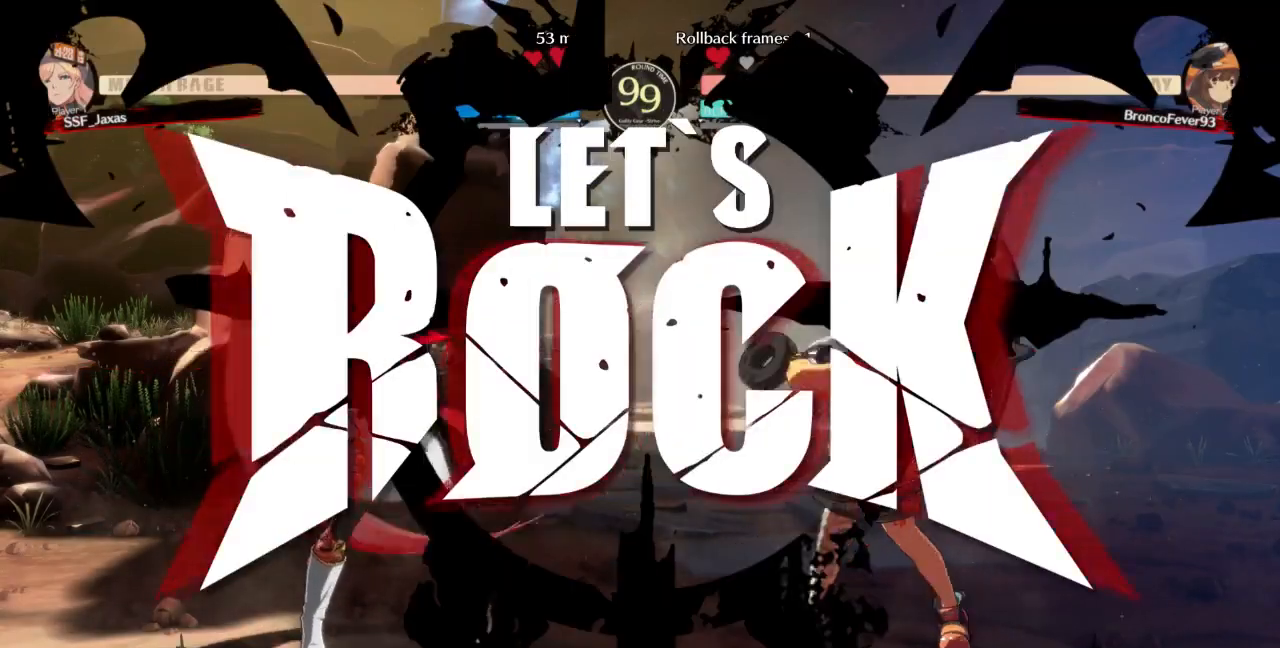
{"buttons": ["DPAD_DOWN", "DPAD_LEFT"], "events": [[33, "DPAD_LEFT", "up"], [100, "DPAD_LEFT", "down"], [233, "DPAD_DOWN", "down"]]}
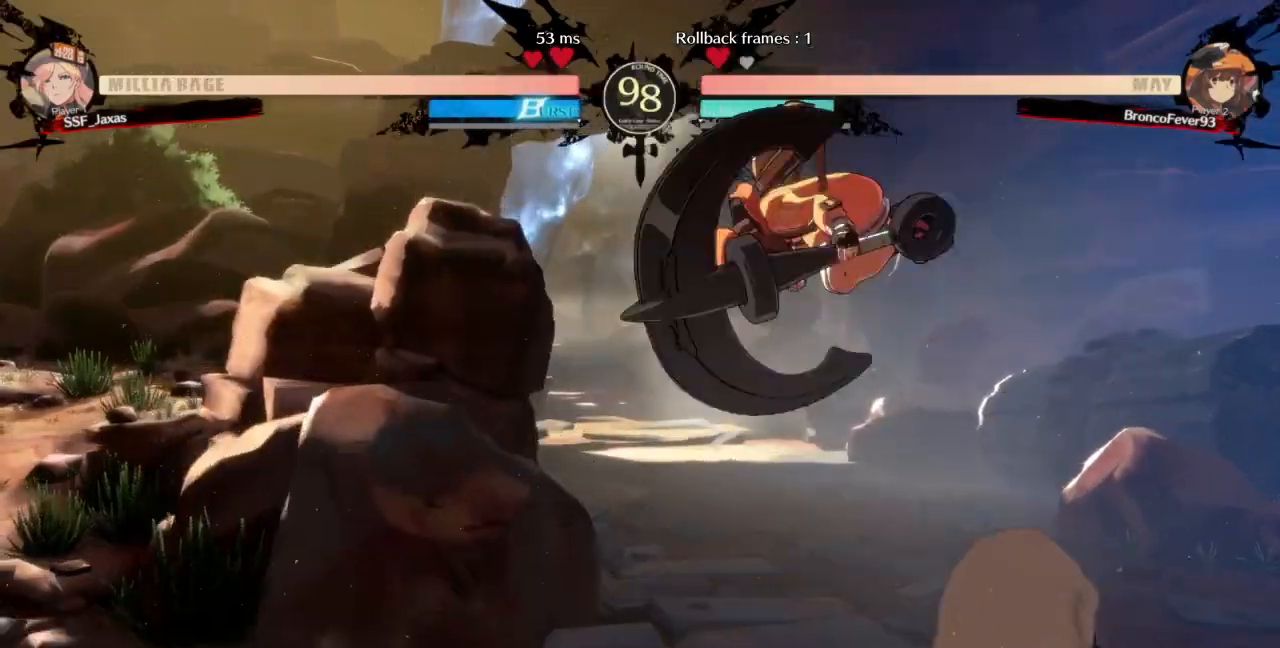
{"buttons": ["DPAD_LEFT"], "events": [[67, "DPAD_DOWN", "up"], [100, "DPAD_UP", "down"], [233, "DPAD_UP", "up"]]}
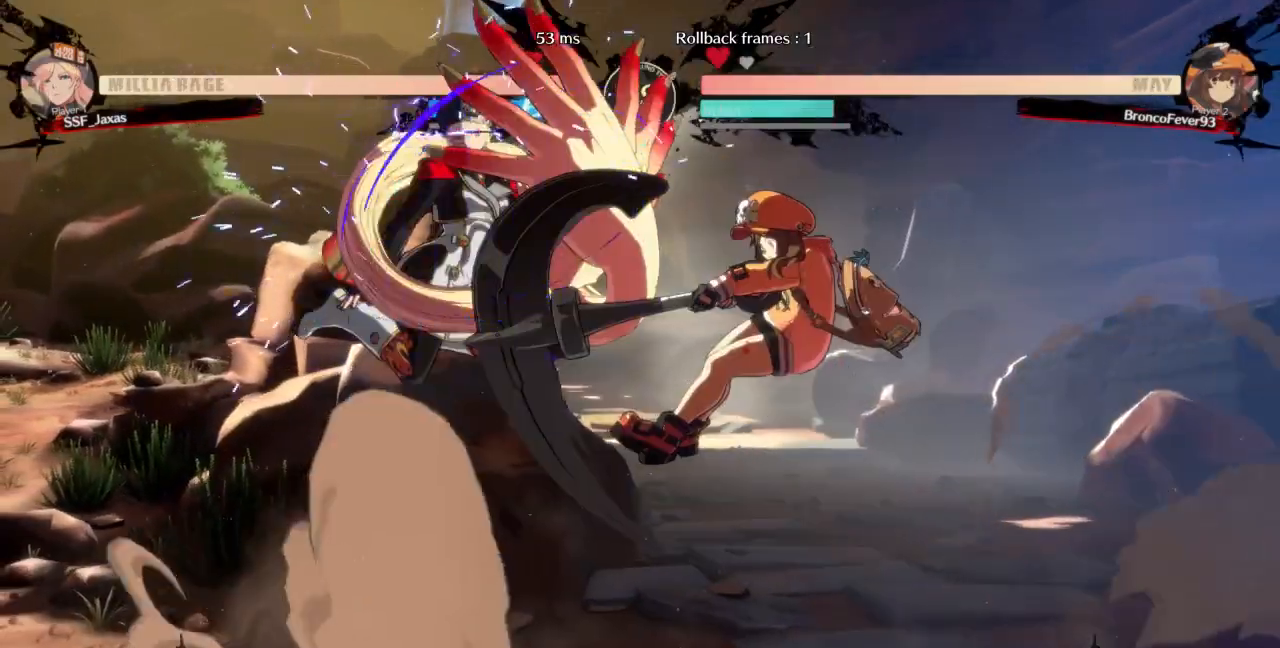
{"buttons": ["DPAD_DOWN", "DPAD_LEFT"]}